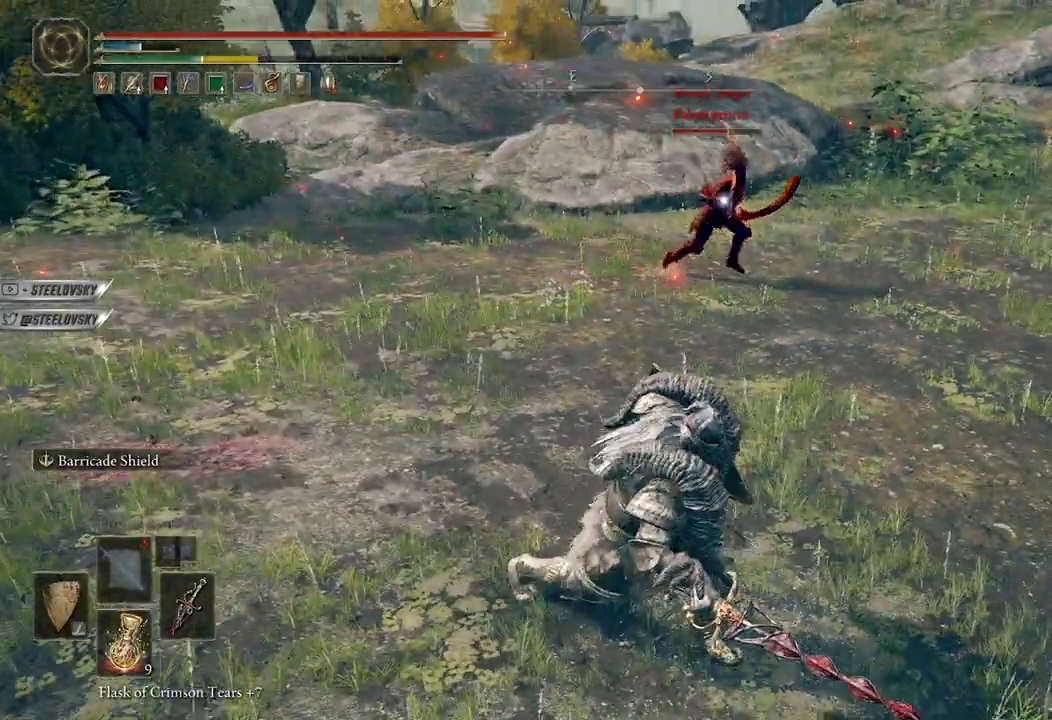
Gameplay with a controller (Xbox layout); each line is a JSON object with the inputs held at the frame after it. "events" lists button and stick changes between this image and that frame as [ms after this image, input, new state], when the widget could be followed in between.
{"buttons": [], "left_stick": "down-right", "right_stick": "center", "events": [[67, "left_stick", "down-right"], [333, "B", "up"]]}
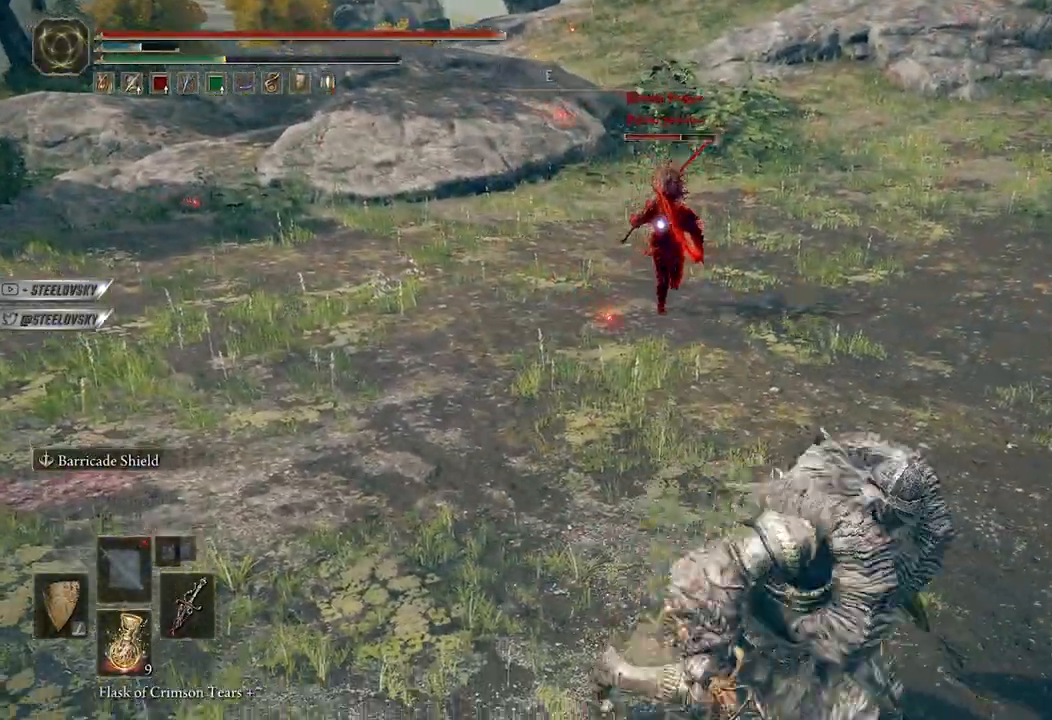
{"buttons": ["R2"], "left_stick": "down-right", "right_stick": "center", "events": [[50, "R2", "down"]]}
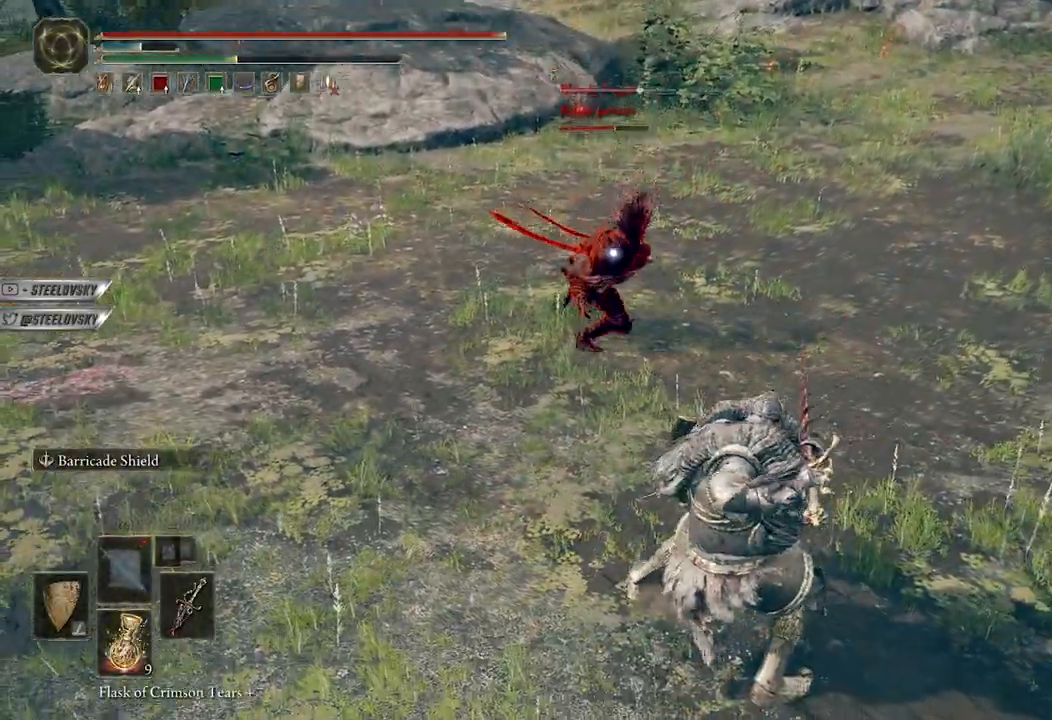
{"buttons": ["R2"], "left_stick": "down-right", "right_stick": "center", "events": []}
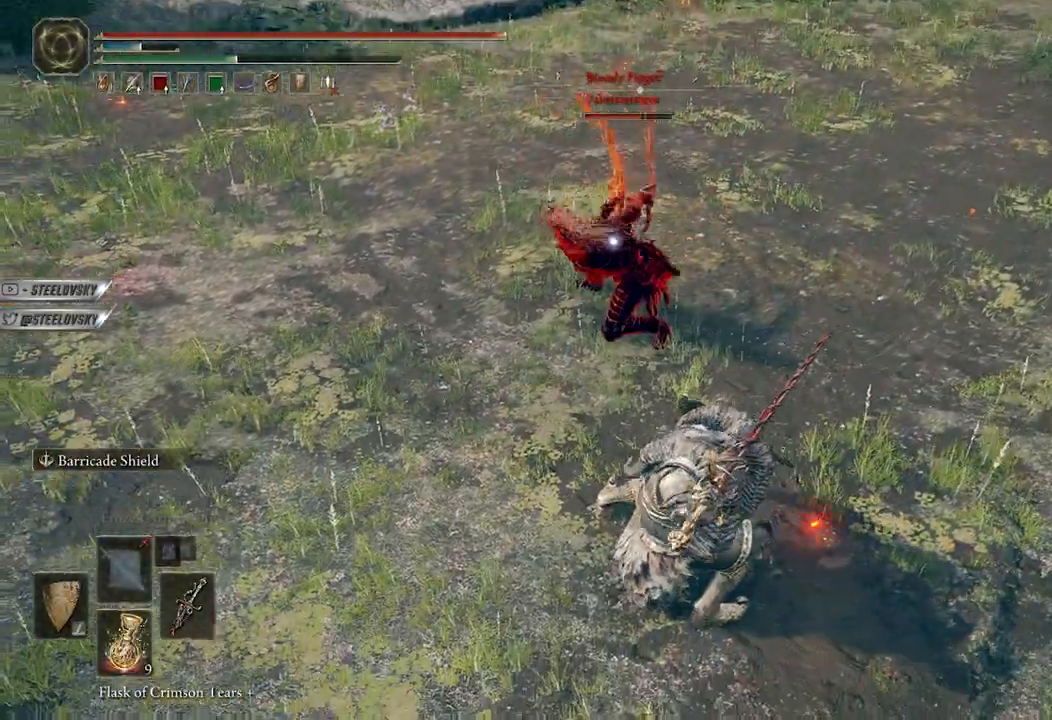
{"buttons": [], "left_stick": "center", "right_stick": "center", "events": [[150, "left_stick", "center"], [500, "R2", "up"]]}
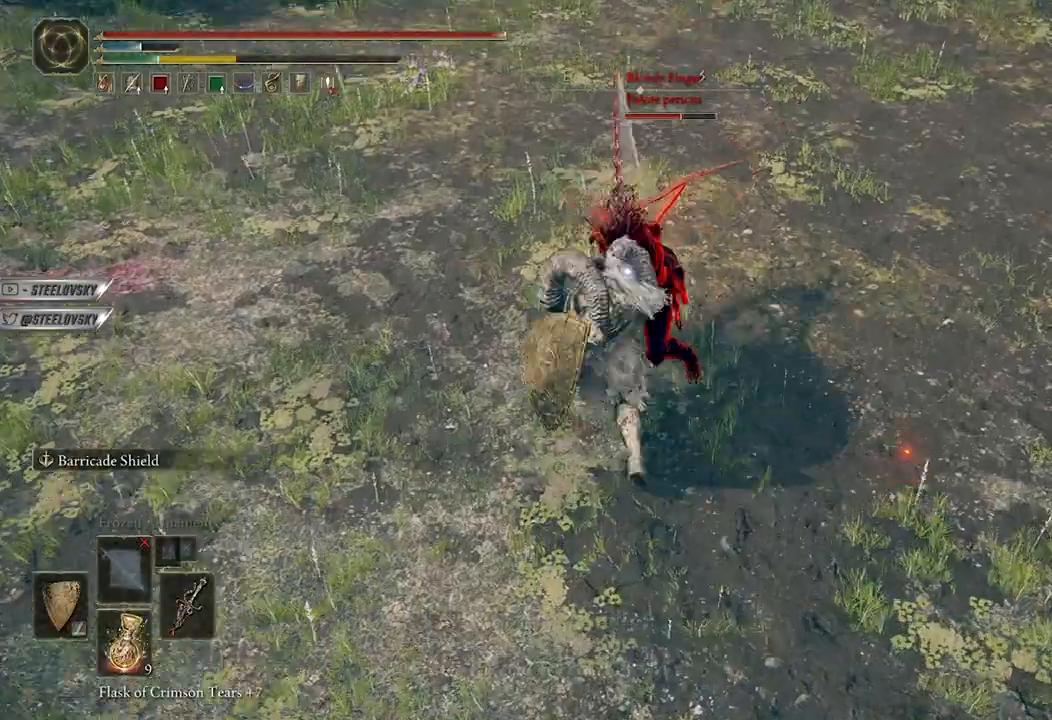
{"buttons": ["L1"], "left_stick": "up", "right_stick": "center", "events": [[300, "left_stick", "right"], [317, "L1", "down"], [350, "left_stick", "up-right"], [467, "left_stick", "up"]]}
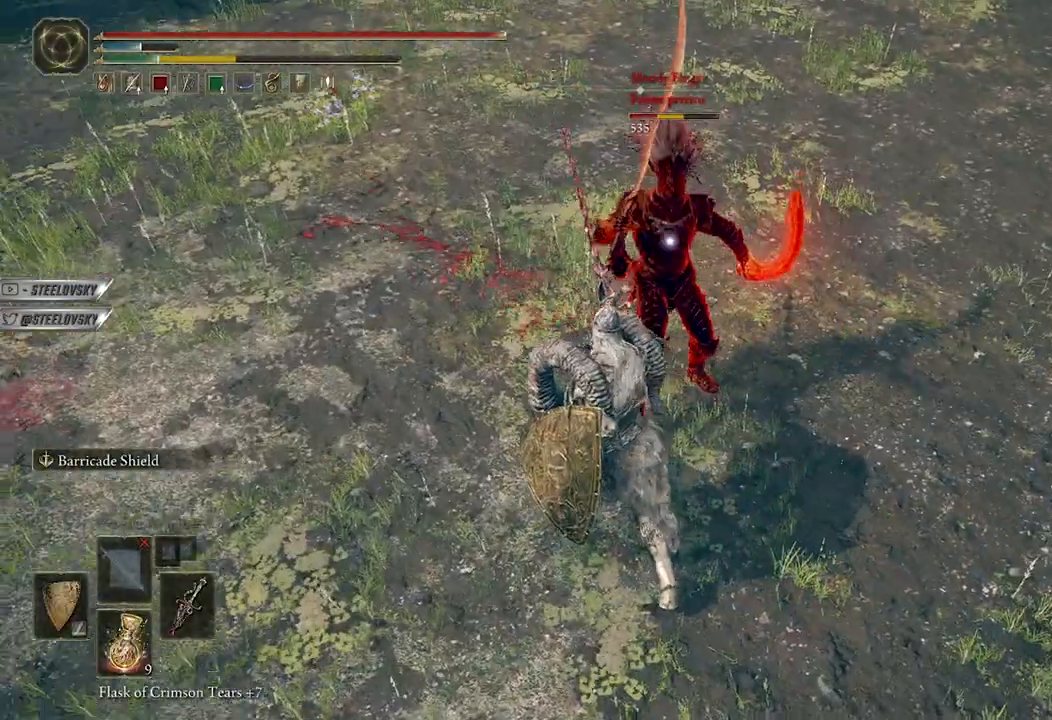
{"buttons": ["L1"], "left_stick": "up", "right_stick": "center", "events": [[300, "R1", "down"], [383, "R1", "up"]]}
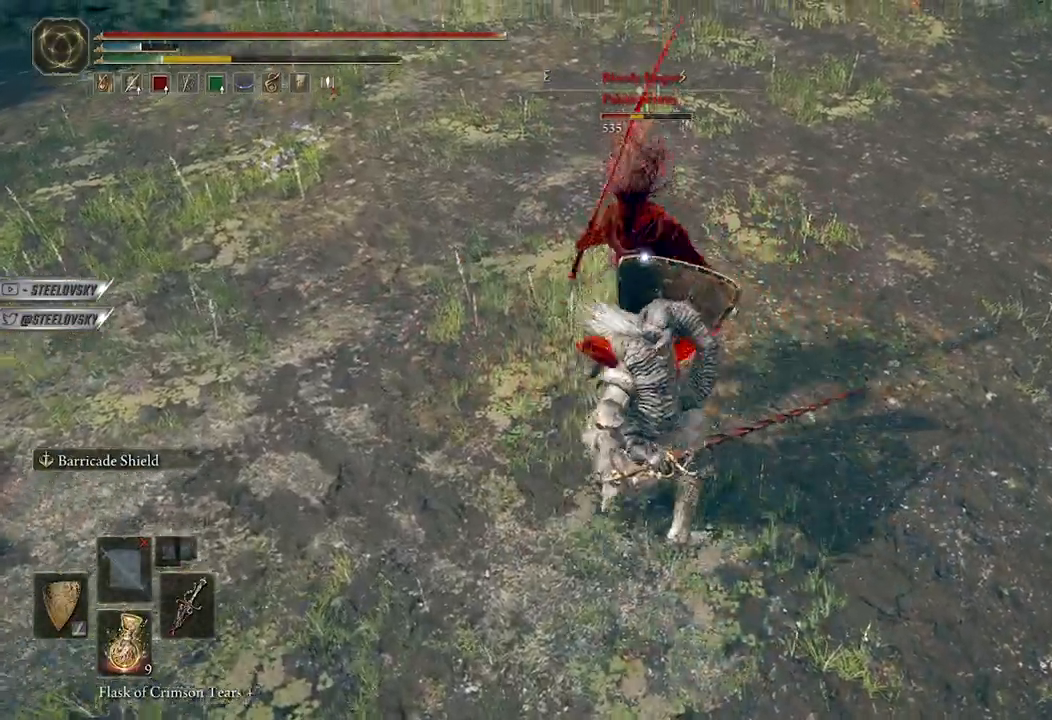
{"buttons": ["B"], "left_stick": "up-right", "right_stick": "center", "events": [[317, "L1", "up"], [350, "B", "down"], [400, "left_stick", "up-right"]]}
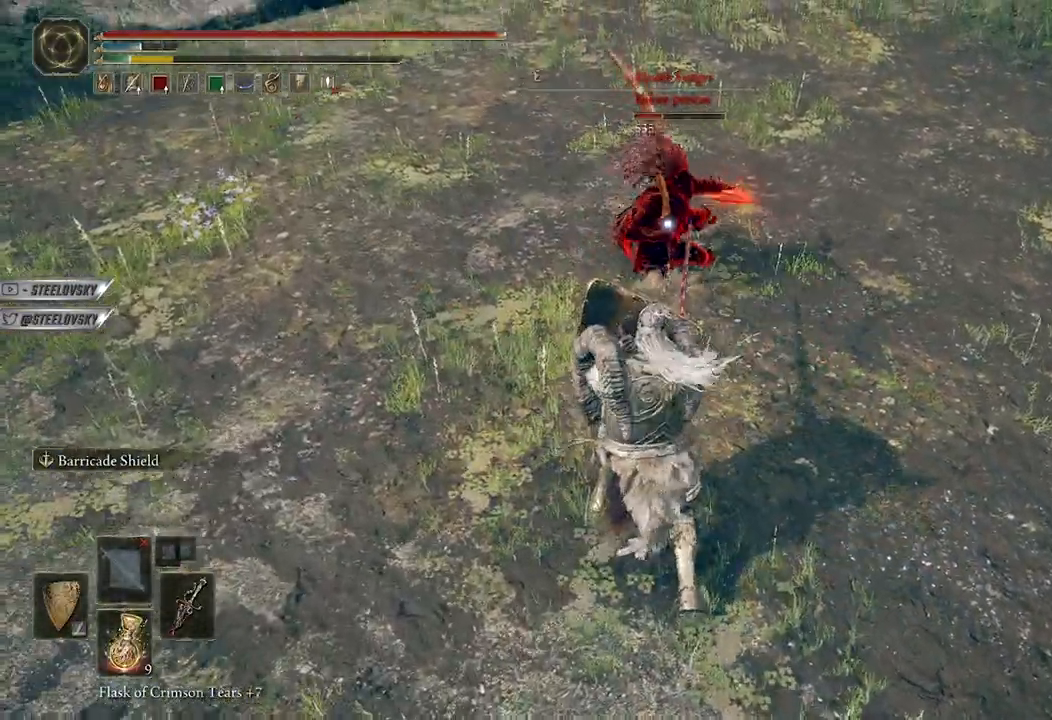
{"buttons": ["B"], "left_stick": "up-right", "right_stick": "center", "events": []}
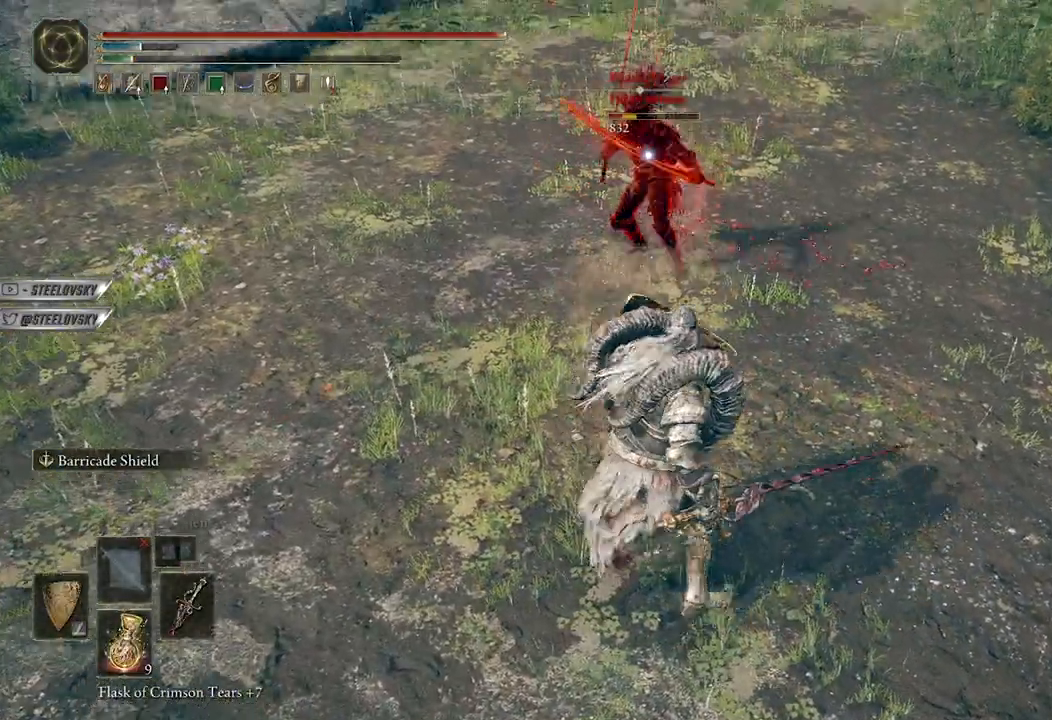
{"buttons": [], "left_stick": "up", "right_stick": "center", "events": [[150, "left_stick", "up"], [167, "R2", "down"], [200, "B", "up"], [233, "R2", "up"]]}
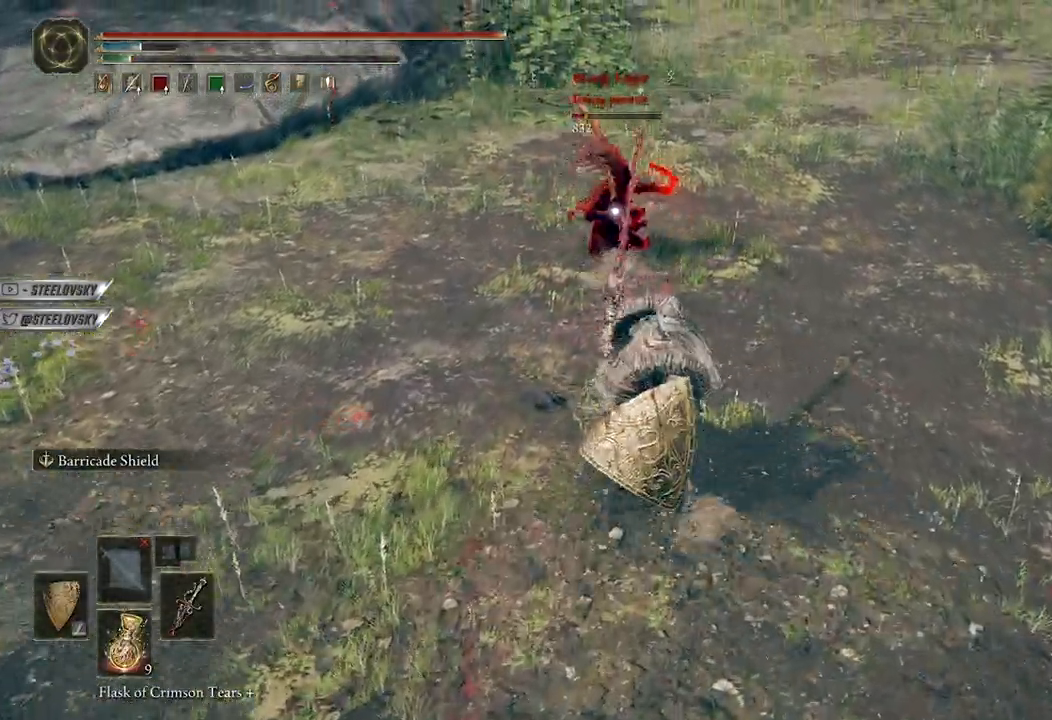
{"buttons": [], "left_stick": "center", "right_stick": "center", "events": [[217, "left_stick", "center"]]}
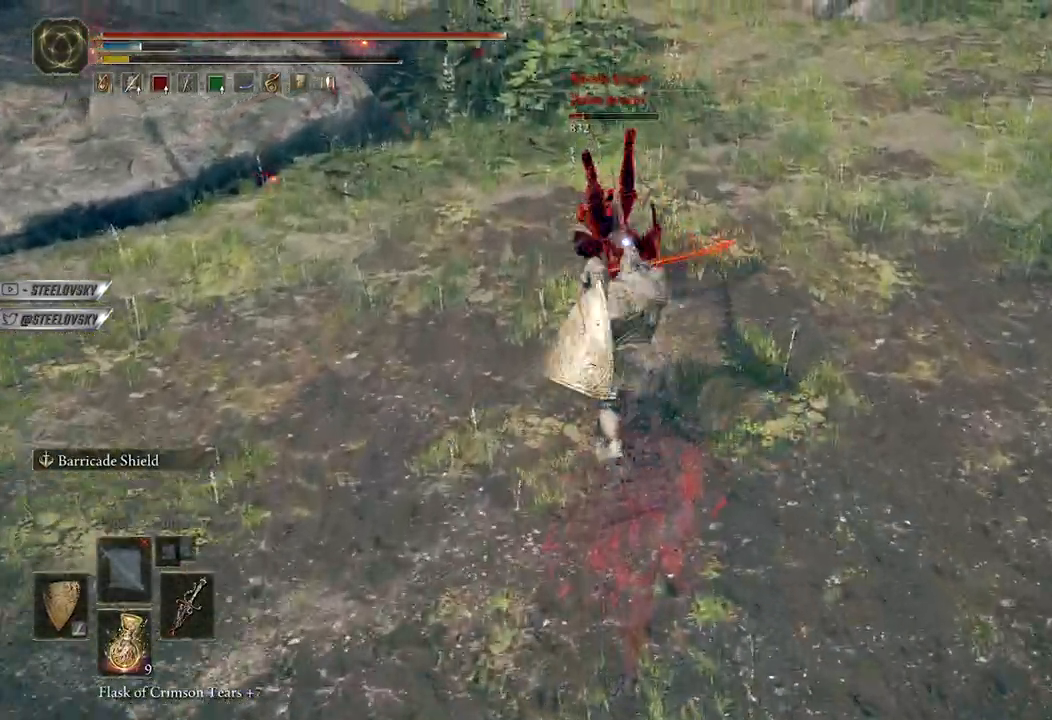
{"buttons": [], "left_stick": "up-right", "right_stick": "center", "events": [[17, "left_stick", "up-right"]]}
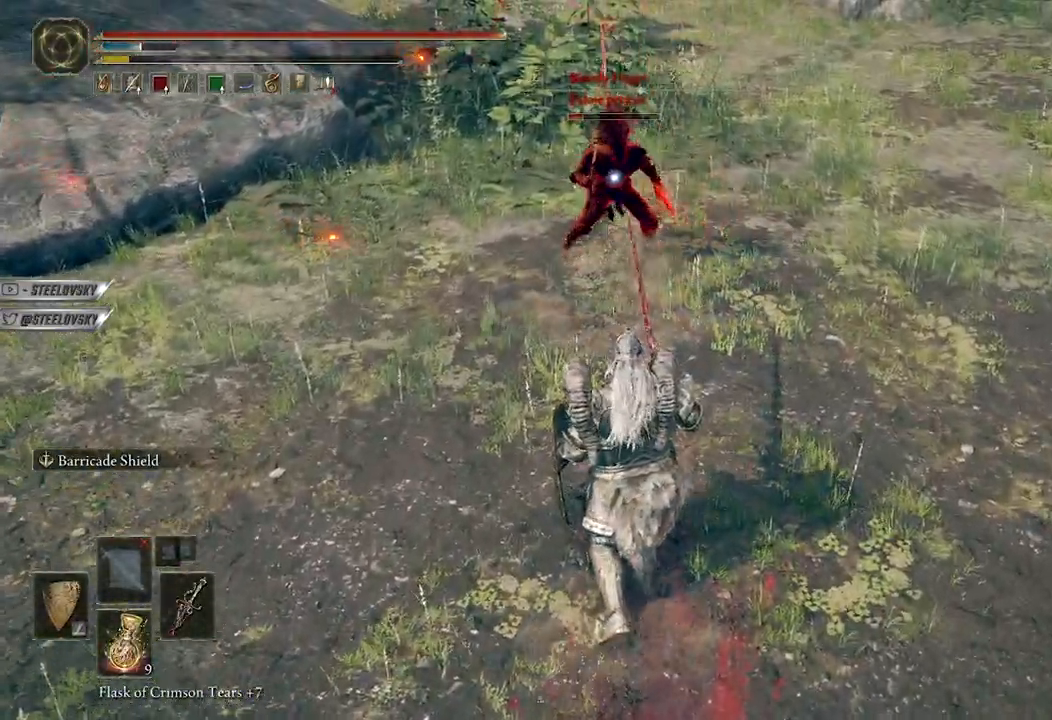
{"buttons": ["R3"], "left_stick": "down-right", "right_stick": "center", "events": [[117, "left_stick", "up"], [367, "left_stick", "right"], [417, "left_stick", "down-right"], [433, "R3", "down"]]}
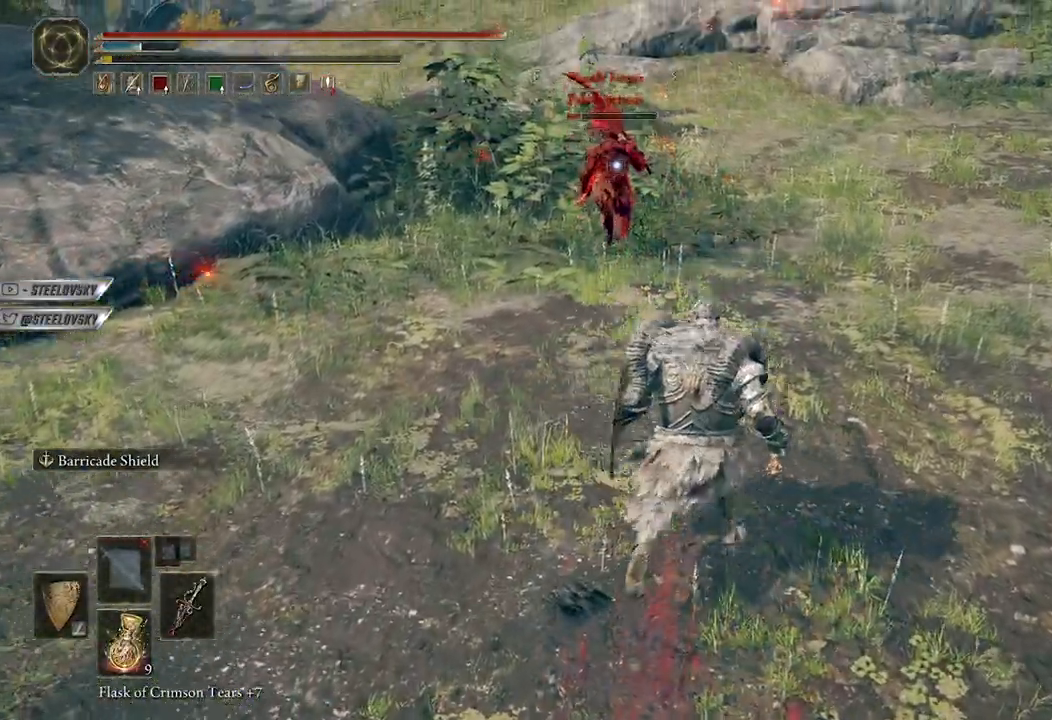
{"buttons": [], "left_stick": "down-left", "right_stick": "center", "events": [[17, "R3", "up"], [300, "left_stick", "up-right"], [400, "left_stick", "up-left"], [483, "left_stick", "down-left"]]}
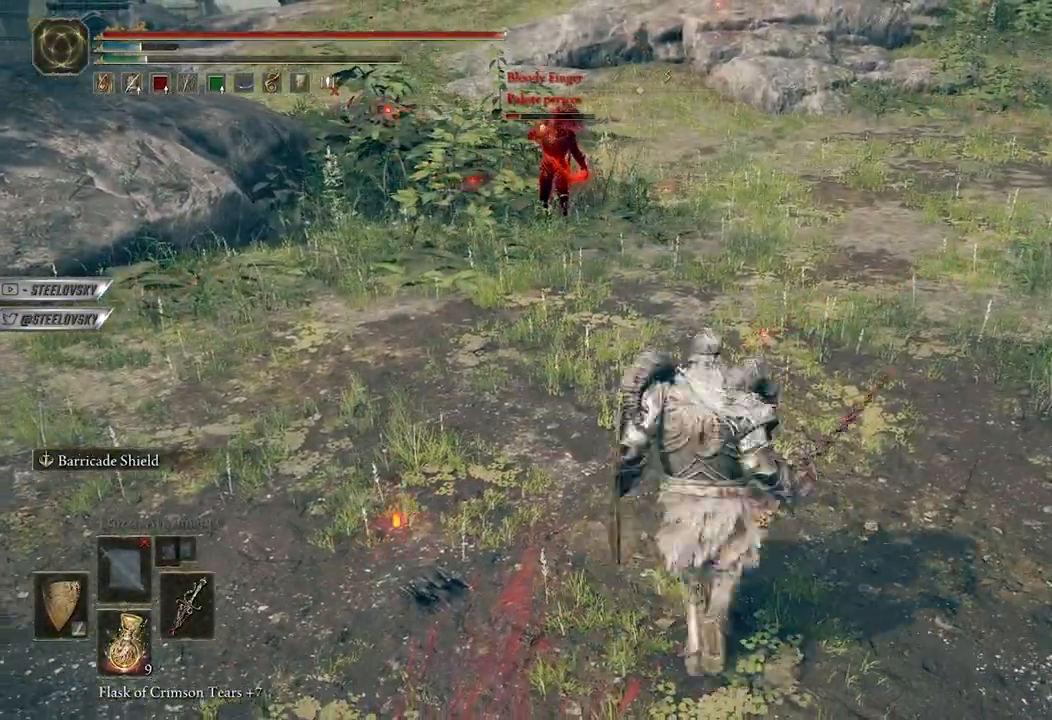
{"buttons": [], "left_stick": "up", "right_stick": "center", "events": [[83, "left_stick", "down-right"], [250, "left_stick", "up"]]}
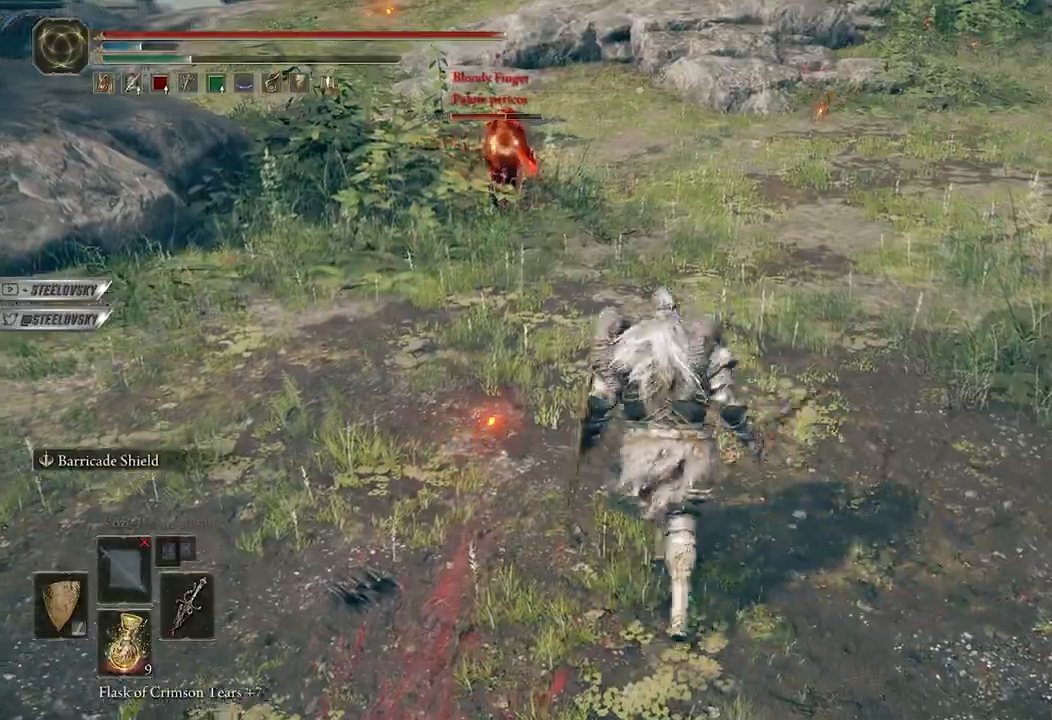
{"buttons": [], "left_stick": "down-right", "right_stick": "center", "events": [[17, "R3", "down"], [117, "R3", "up"], [267, "R3", "down"], [367, "R3", "up"], [417, "left_stick", "down-right"]]}
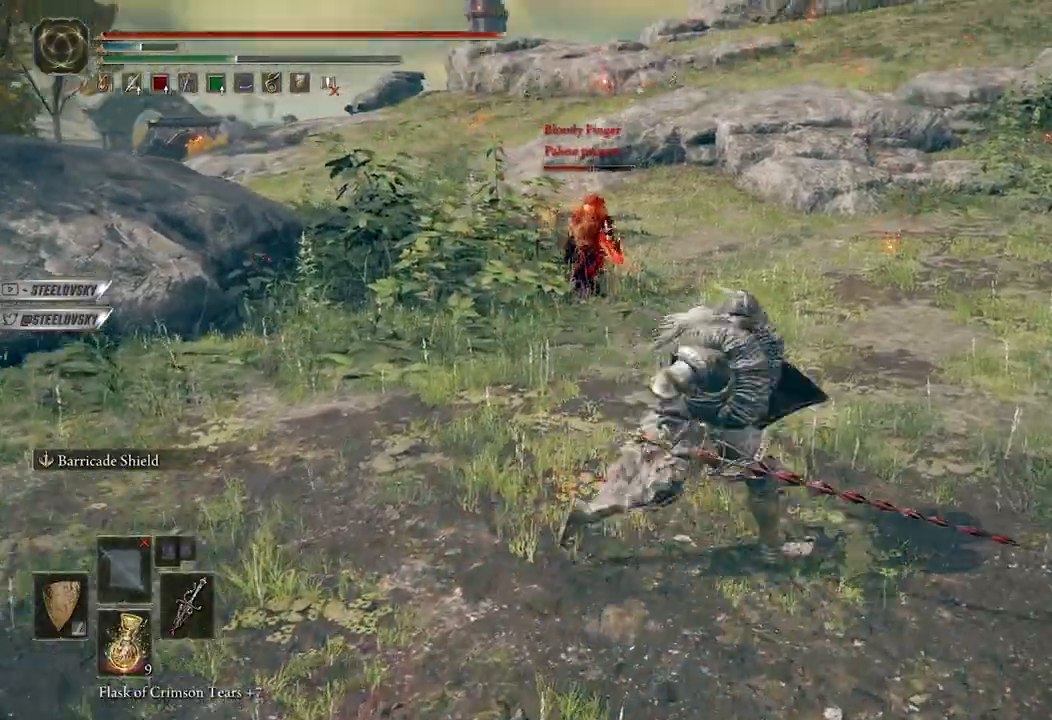
{"buttons": ["B", "R3"], "left_stick": "right", "right_stick": "down-left", "events": [[150, "left_stick", "up-right"], [167, "B", "down"], [200, "left_stick", "up"], [317, "R3", "down"], [433, "left_stick", "right"], [450, "right_stick", "down-left"]]}
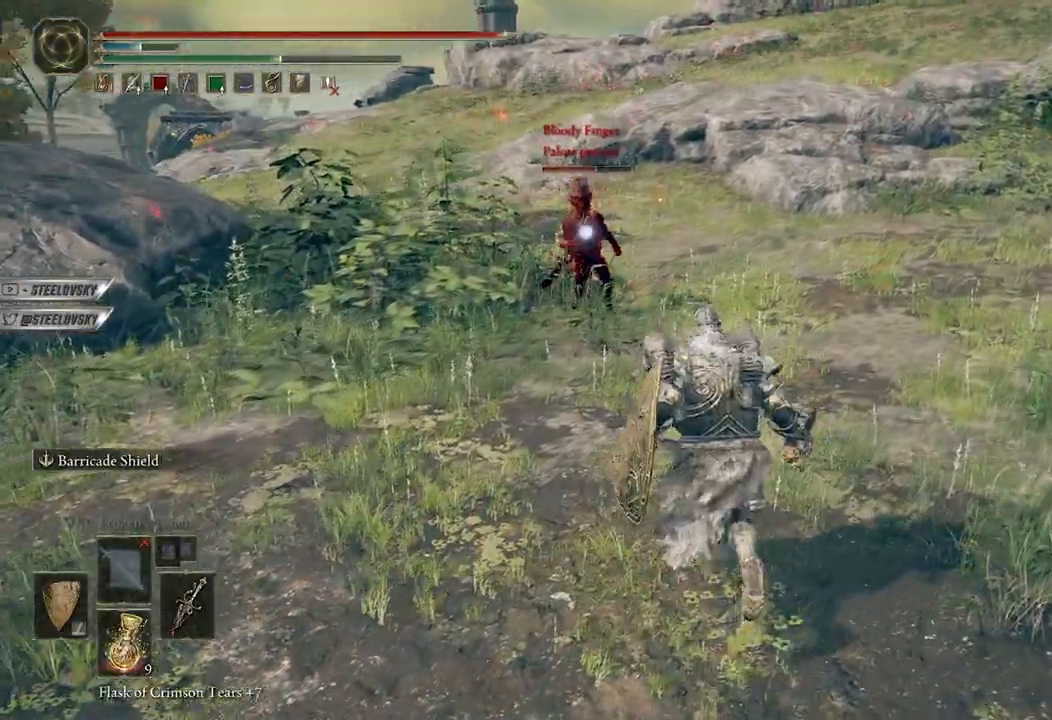
{"buttons": [], "left_stick": "up-left", "right_stick": "center", "events": [[17, "R3", "up"], [50, "right_stick", "center"], [150, "left_stick", "up"], [233, "left_stick", "up-left"], [333, "B", "up"], [350, "left_stick", "up"], [450, "left_stick", "up-left"]]}
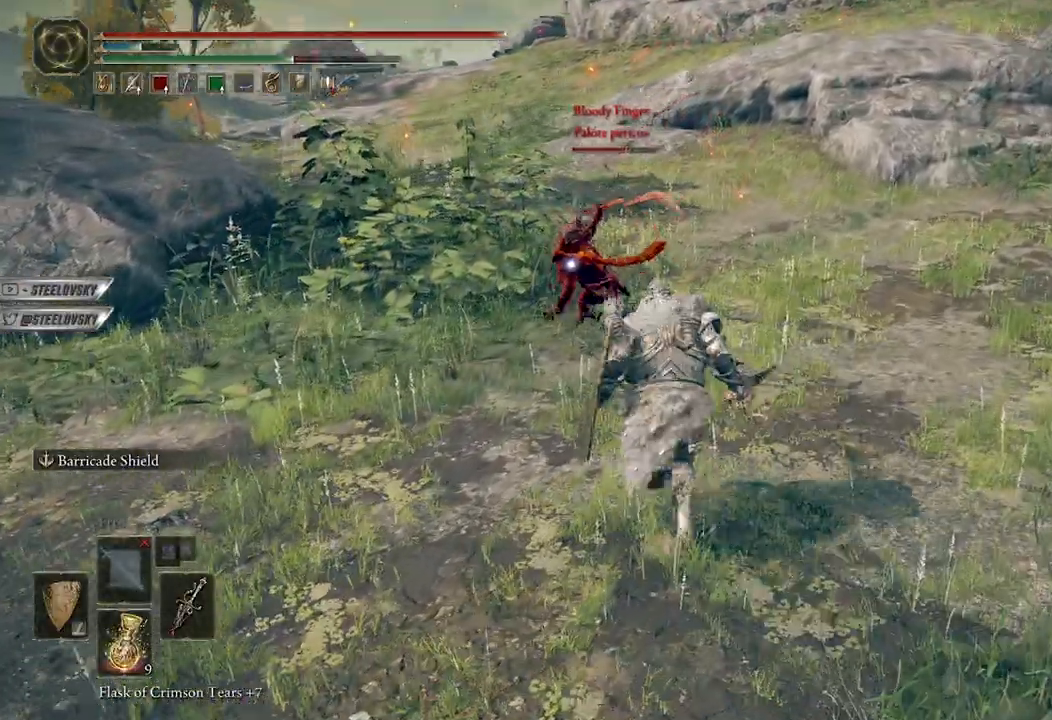
{"buttons": [], "left_stick": "up", "right_stick": "center", "events": [[33, "L2", "down"], [150, "L2", "up"], [433, "left_stick", "up"]]}
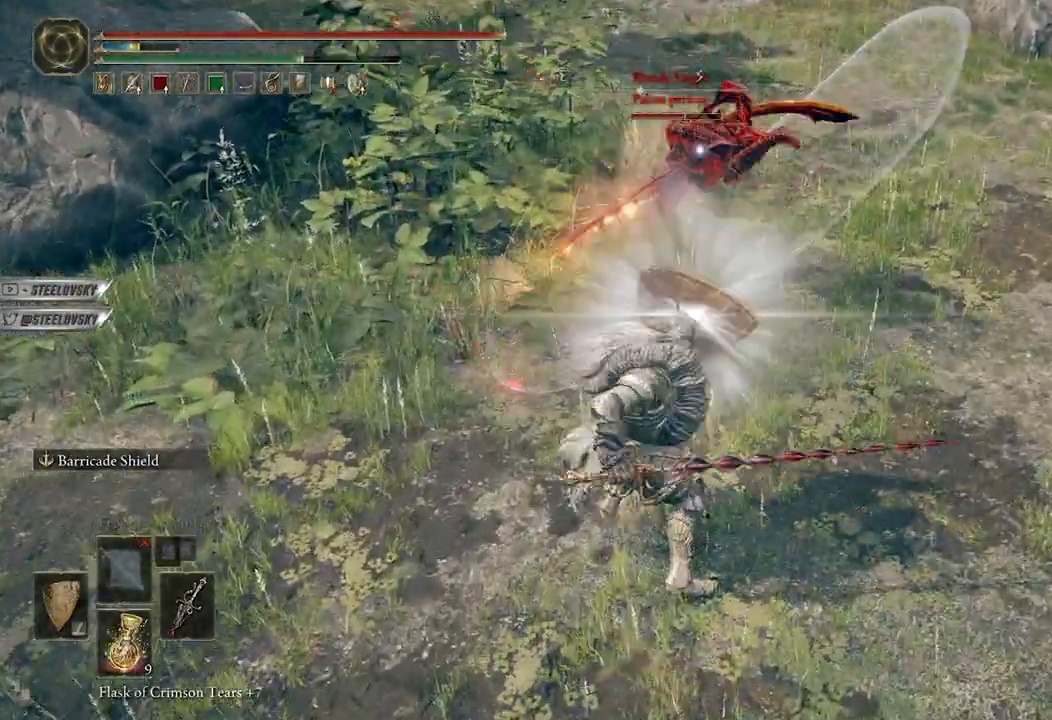
{"buttons": [], "left_stick": "up", "right_stick": "center", "events": []}
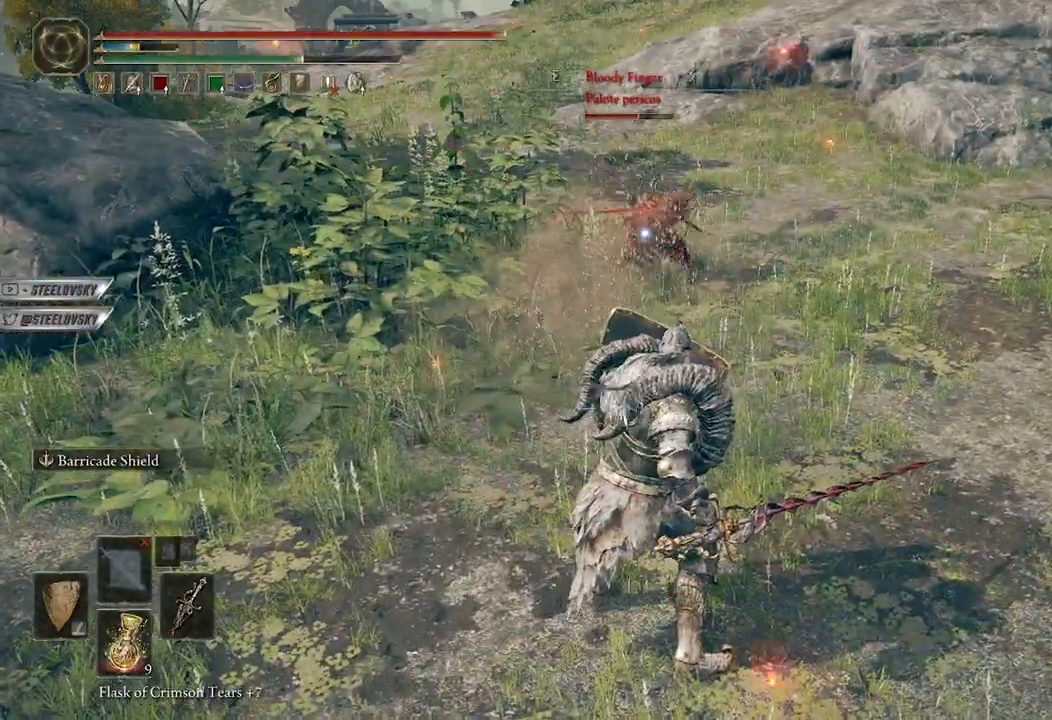
{"buttons": ["L1"], "left_stick": "right", "right_stick": "center", "events": [[100, "left_stick", "up-right"], [350, "left_stick", "right"], [500, "L1", "down"]]}
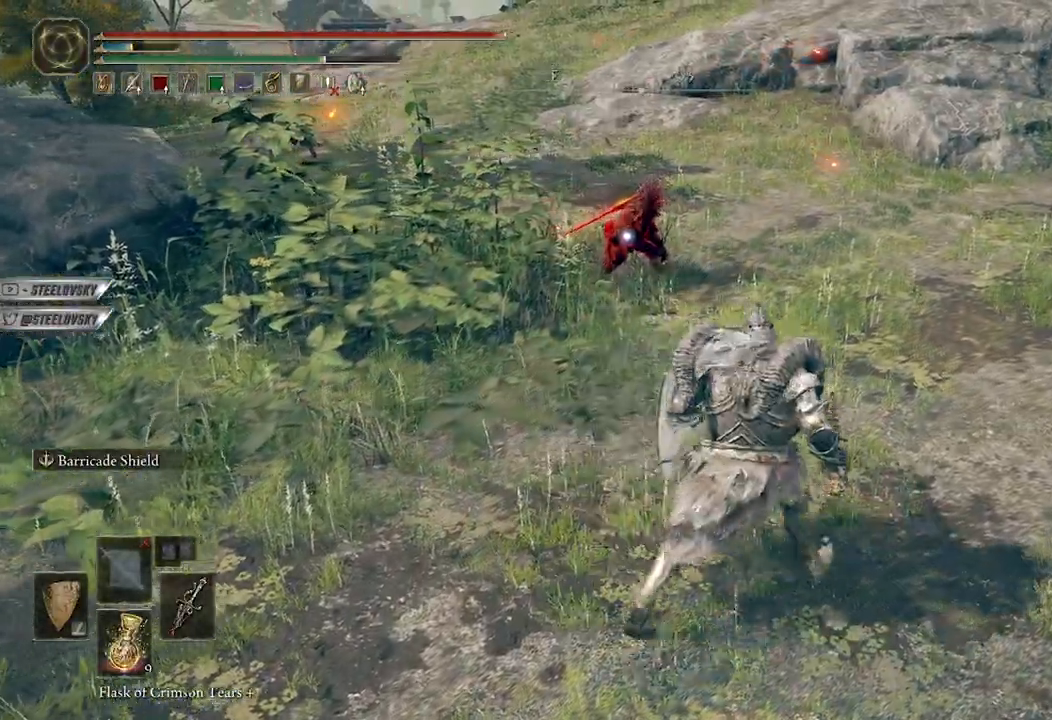
{"buttons": ["L1"], "left_stick": "down-left", "right_stick": "center", "events": [[33, "left_stick", "center"], [100, "left_stick", "left"], [150, "left_stick", "down-left"], [383, "R1", "down"], [417, "R1", "up"]]}
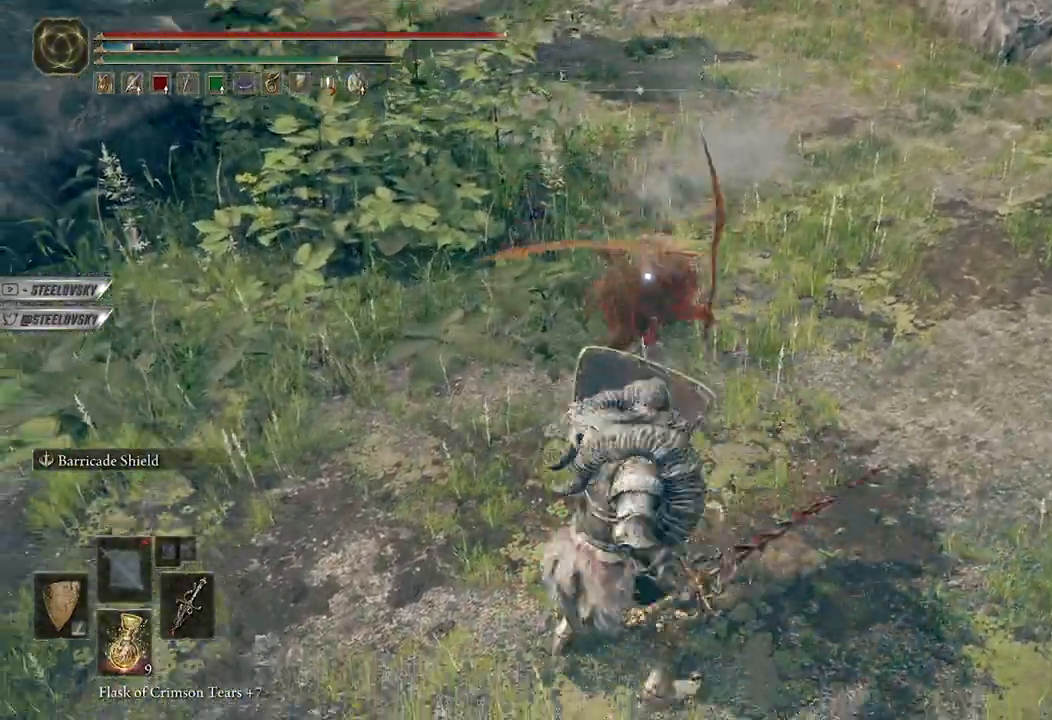
{"buttons": [], "left_stick": "center", "right_stick": "center", "events": [[433, "left_stick", "center"], [467, "L1", "up"]]}
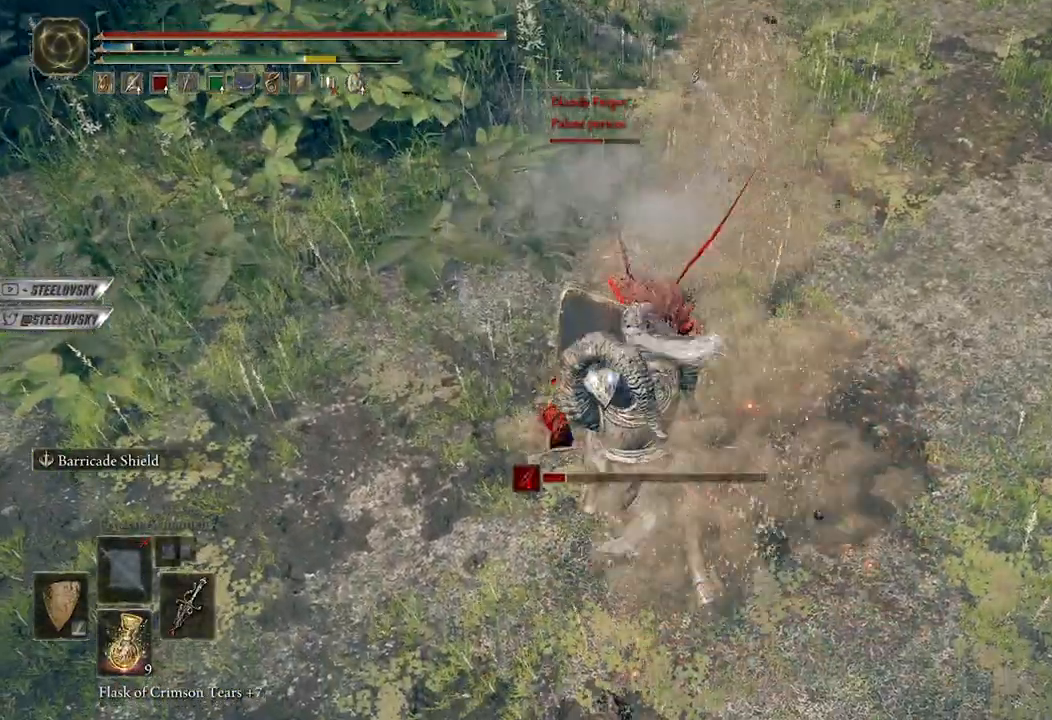
{"buttons": [], "left_stick": "up", "right_stick": "center", "events": [[17, "left_stick", "up-right"], [333, "left_stick", "up"]]}
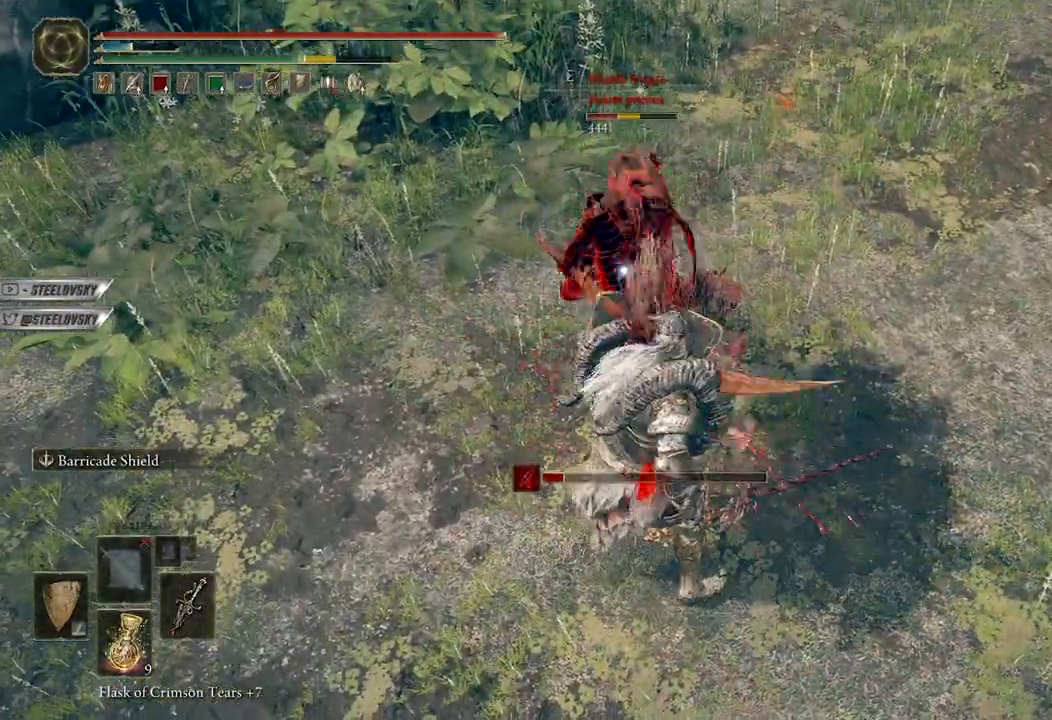
{"buttons": [], "left_stick": "up-right", "right_stick": "center", "events": [[200, "R1", "down"], [267, "R1", "up"], [317, "left_stick", "up-right"]]}
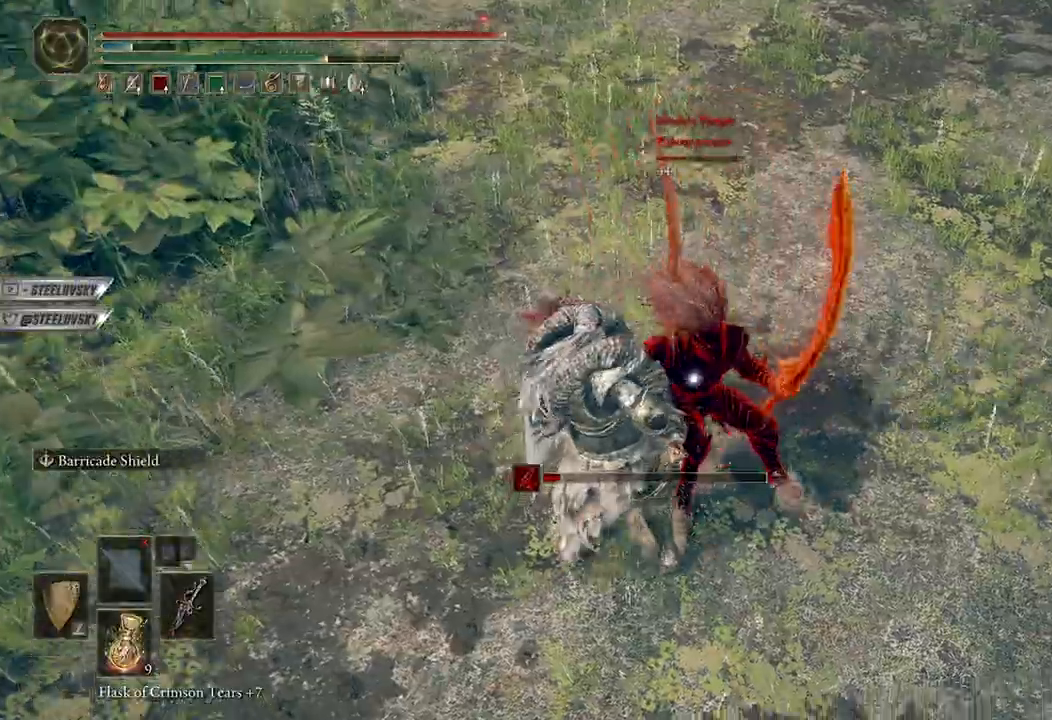
{"buttons": [], "left_stick": "up-right", "right_stick": "center", "events": []}
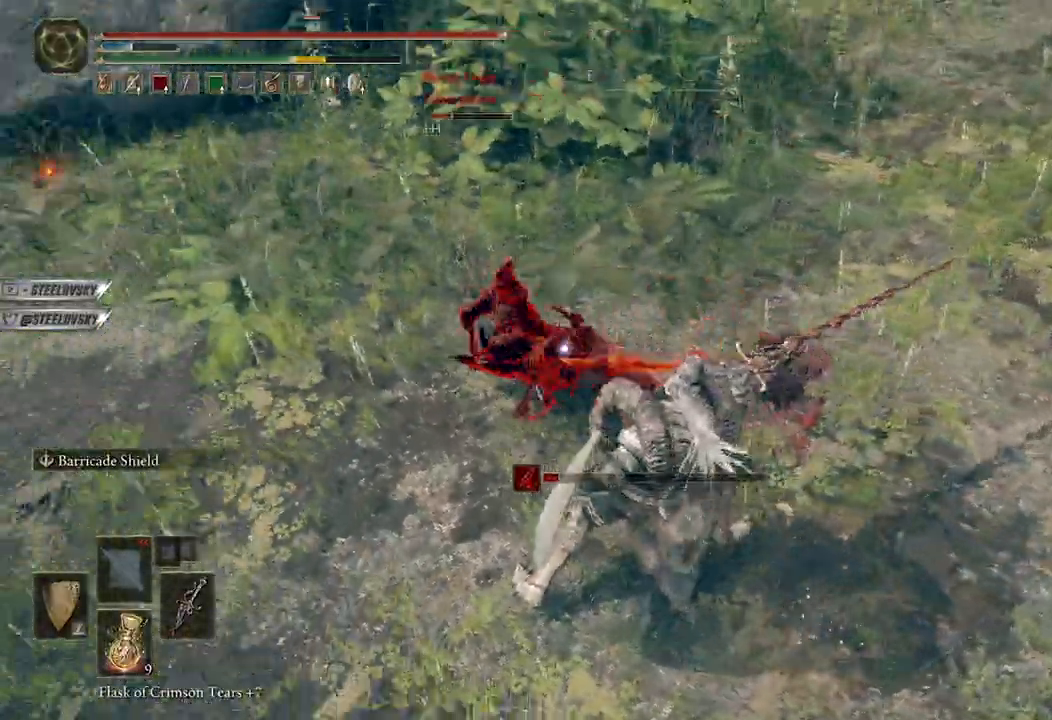
{"buttons": ["L1"], "left_stick": "up", "right_stick": "center", "events": [[367, "left_stick", "up"], [400, "L1", "down"]]}
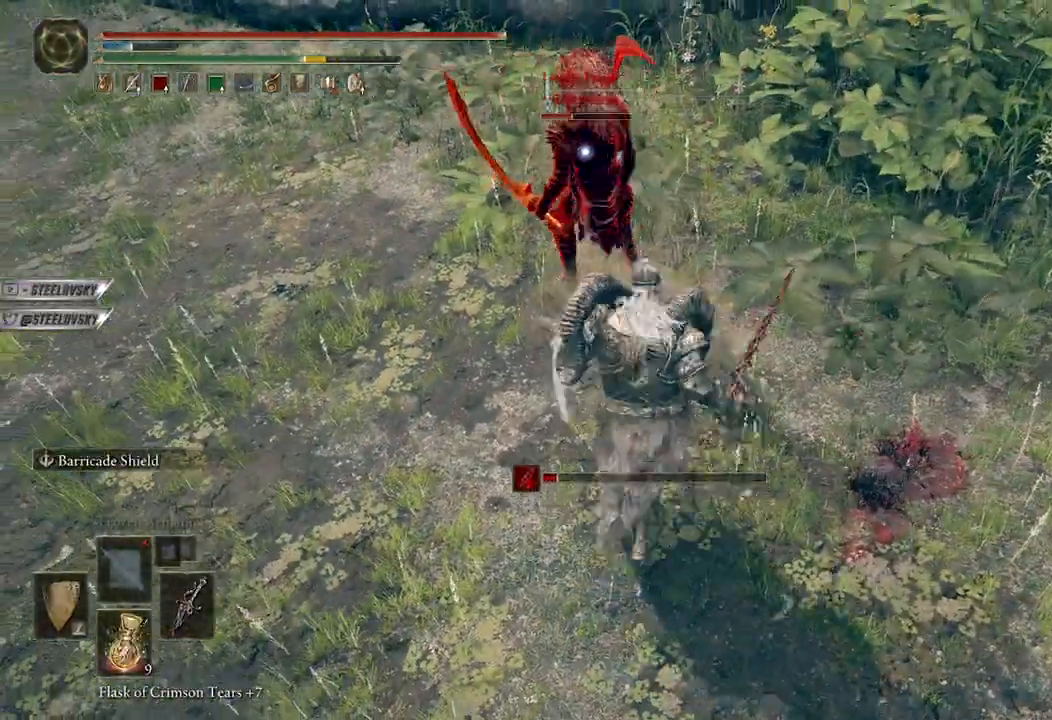
{"buttons": ["L1"], "left_stick": "left", "right_stick": "center", "events": [[17, "left_stick", "up-left"], [133, "R1", "down"], [200, "R1", "up"], [467, "left_stick", "left"]]}
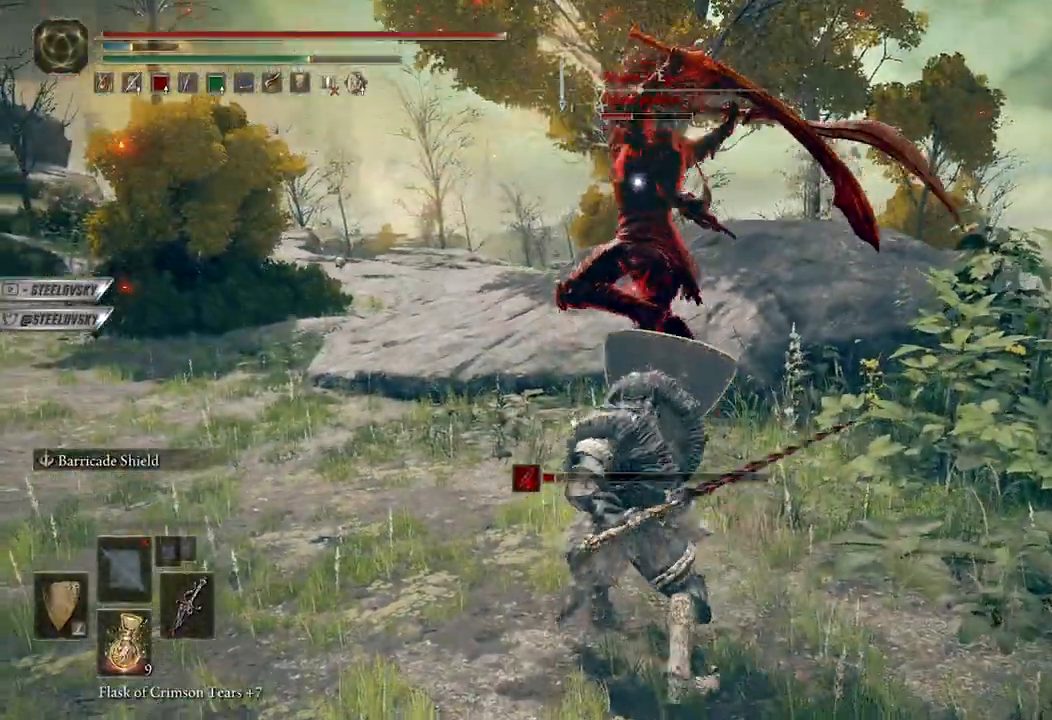
{"buttons": ["L1"], "left_stick": "down-right", "right_stick": "center", "events": [[17, "left_stick", "down-left"], [117, "left_stick", "down"], [450, "left_stick", "down-right"]]}
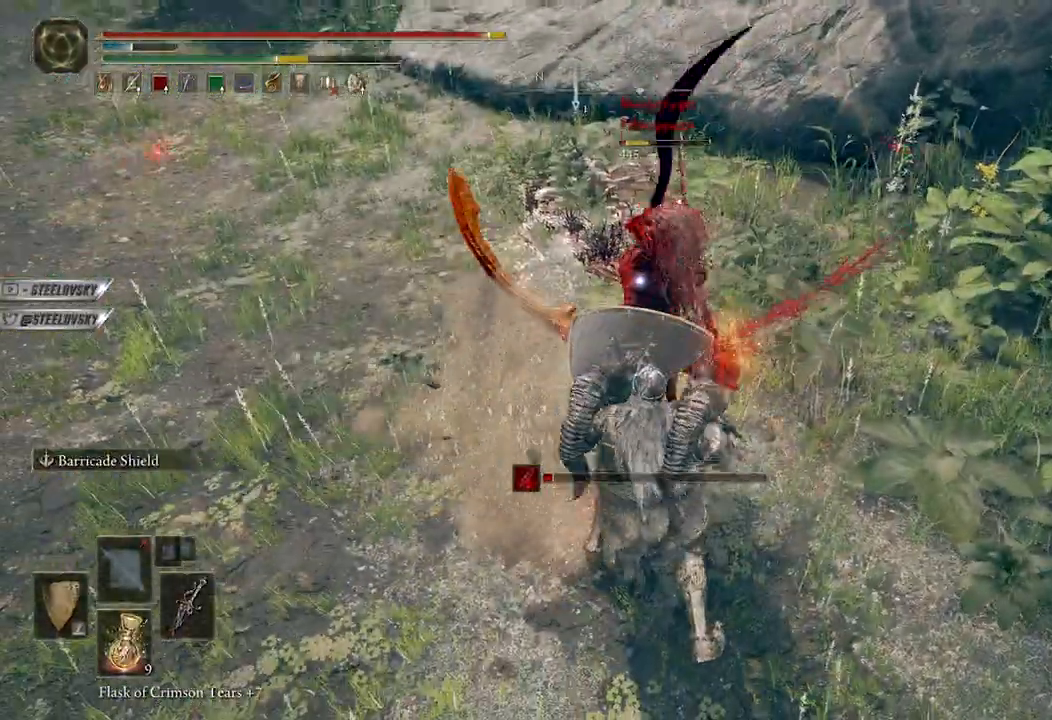
{"buttons": ["B"], "left_stick": "up-right", "right_stick": "center", "events": [[17, "left_stick", "right"], [83, "left_stick", "up-right"], [133, "L1", "up"], [483, "B", "down"]]}